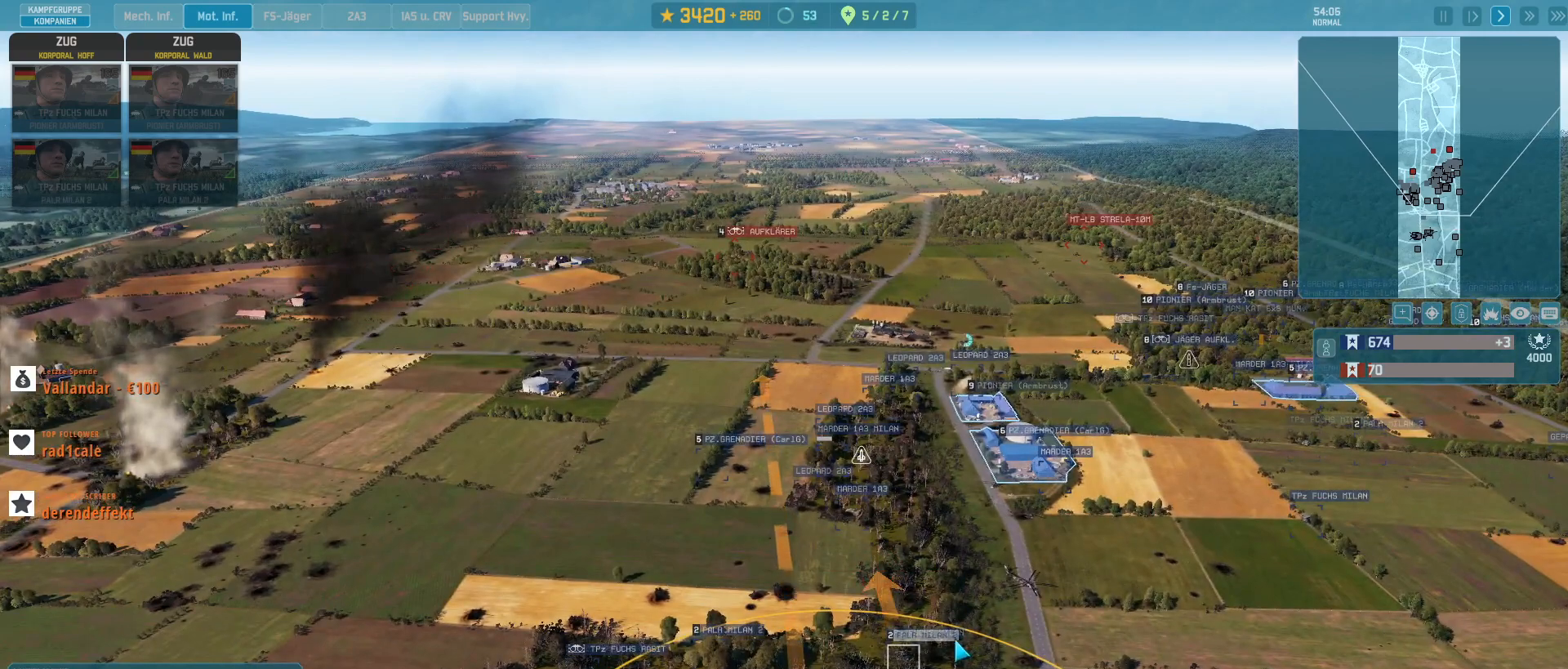
Gameplay with keyboard and mouse; each line is a JSON object with the keys and mouse buttons held at the frame after it. "events" lists presses ("down") and releases ("up") of ".", "/", "0", "1", "2", "3", "4", "5", "6", "7", "8", "9", "a", "alt_l", "alt_r", "b", "backslash", "backspace", "c", "caps_lock", "comma", "ctrl_l", "ctrl_r", "d", "e", "equals", "escape", "f", "f1", "f10", "f11", "f12", "f2", "f3", "f4", "f5", "f6", "f7", "f8", "f9", "h", "i", "j", "k", "l", "lbracket", "m", "minus", "n", "o", "p", "q", "quote", "r", "rbracket", "return", "s", "semicolon", "shift_l", "shift_r", "super", "t", "tab", "tilde", "u", "v", "w", "x", "y", "z", "mouse_left", "mouse_wheel", "mouse_right", "mouse_mb4" and "mouse_mb5" between this image and that frame as [ms after this image, input, new state], when the widget could be followed in between. "mouse_left", "mouse_wheel", "mouse_right", "mouse_mb4", "mouse_mb5" = the "left", "wheel", "right", "mb4", "mb5" buttons of the "mouse" list. No other keys are recorded. "wheel" means that the mouse wheel is clicked or scrolled. Not read: g mouse_move.
{"keys": [], "mouse": [], "events": [[400, "mouse_left", "down"], [467, "mouse_left", "up"]]}
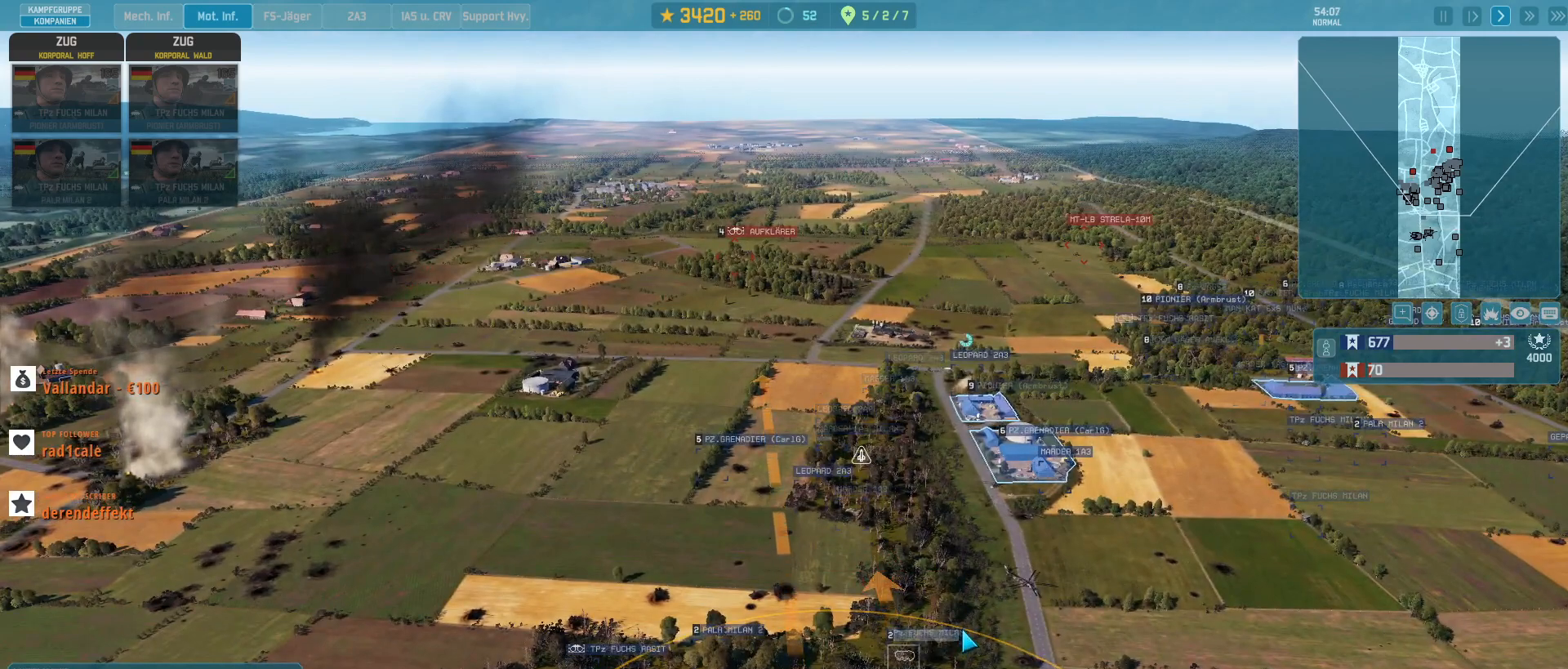
{"keys": [], "mouse": [], "events": []}
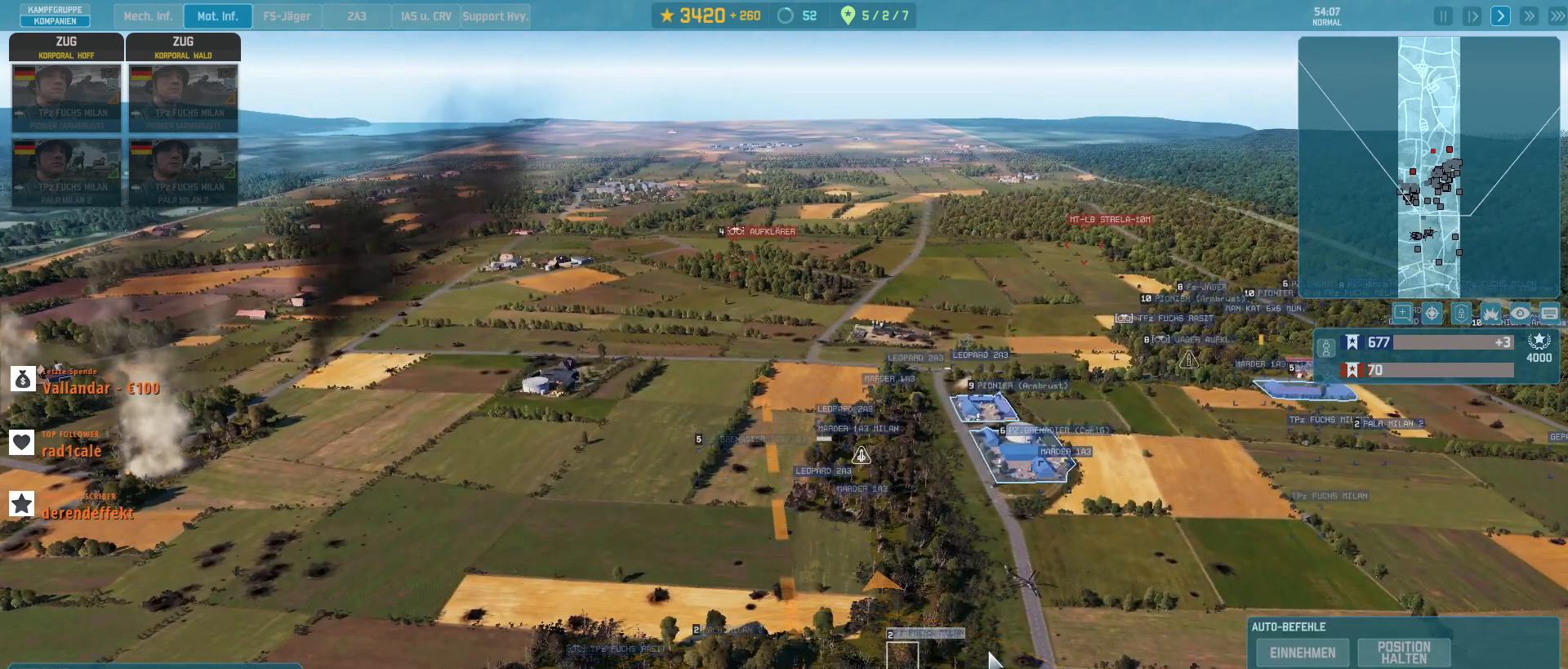
{"keys": [], "mouse": [], "events": [[133, "s", "down"], [167, "d", "down"], [367, "s", "up"], [500, "d", "up"]]}
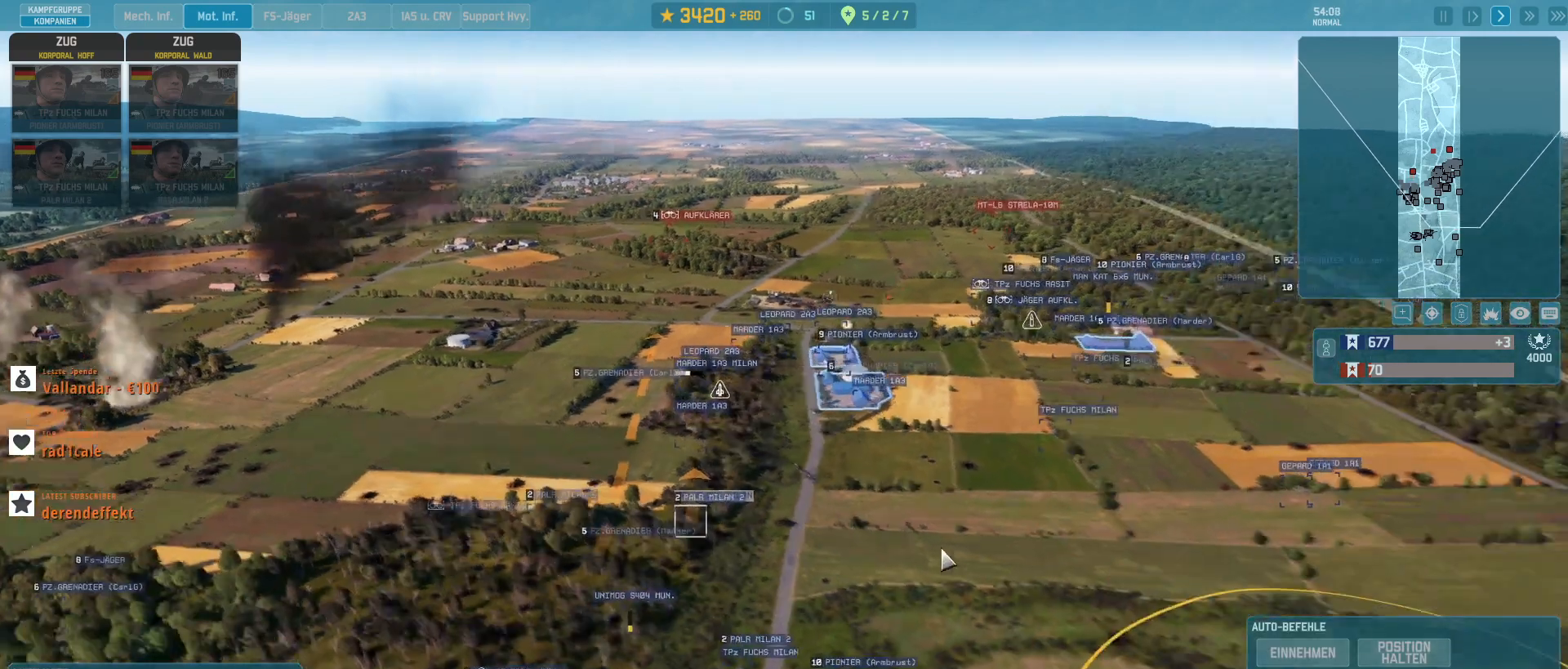
{"keys": [], "mouse": []}
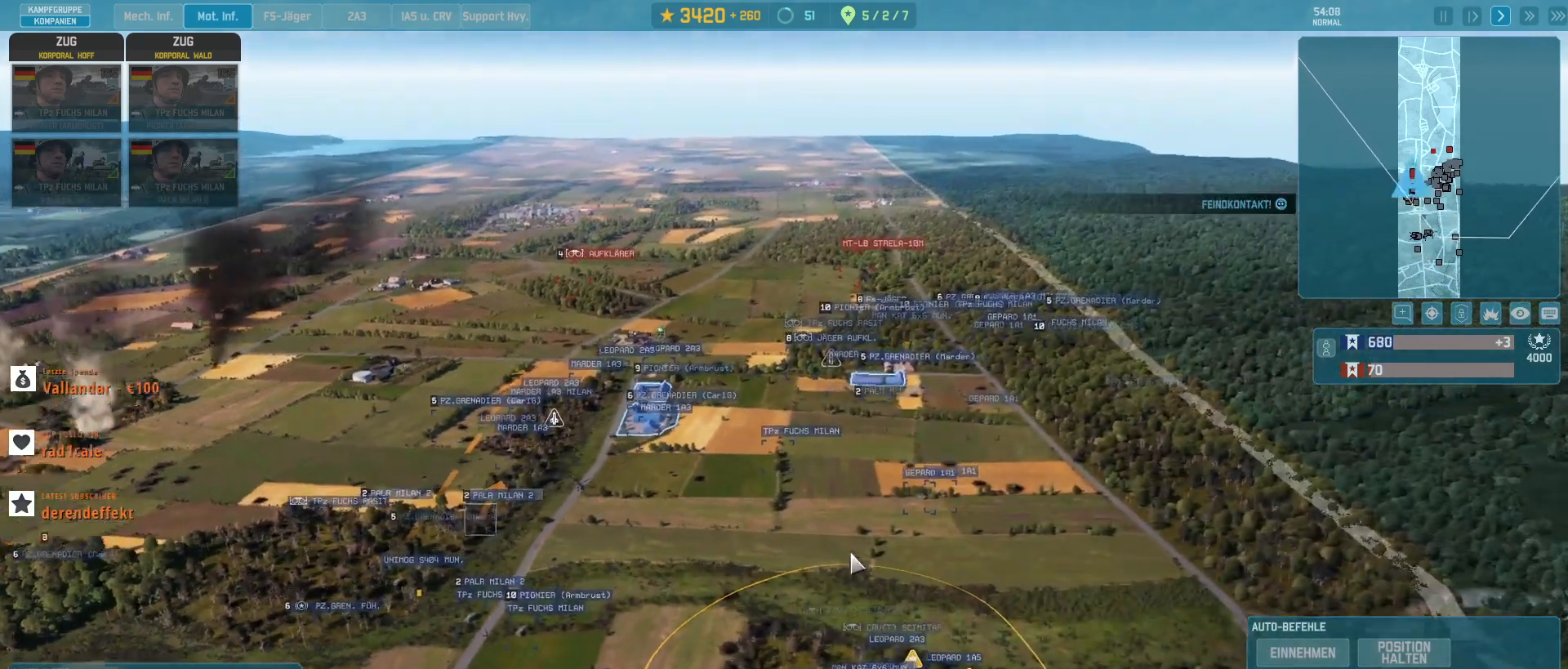
{"keys": [], "mouse": [], "events": [[133, "q", "down"], [233, "q", "up"]]}
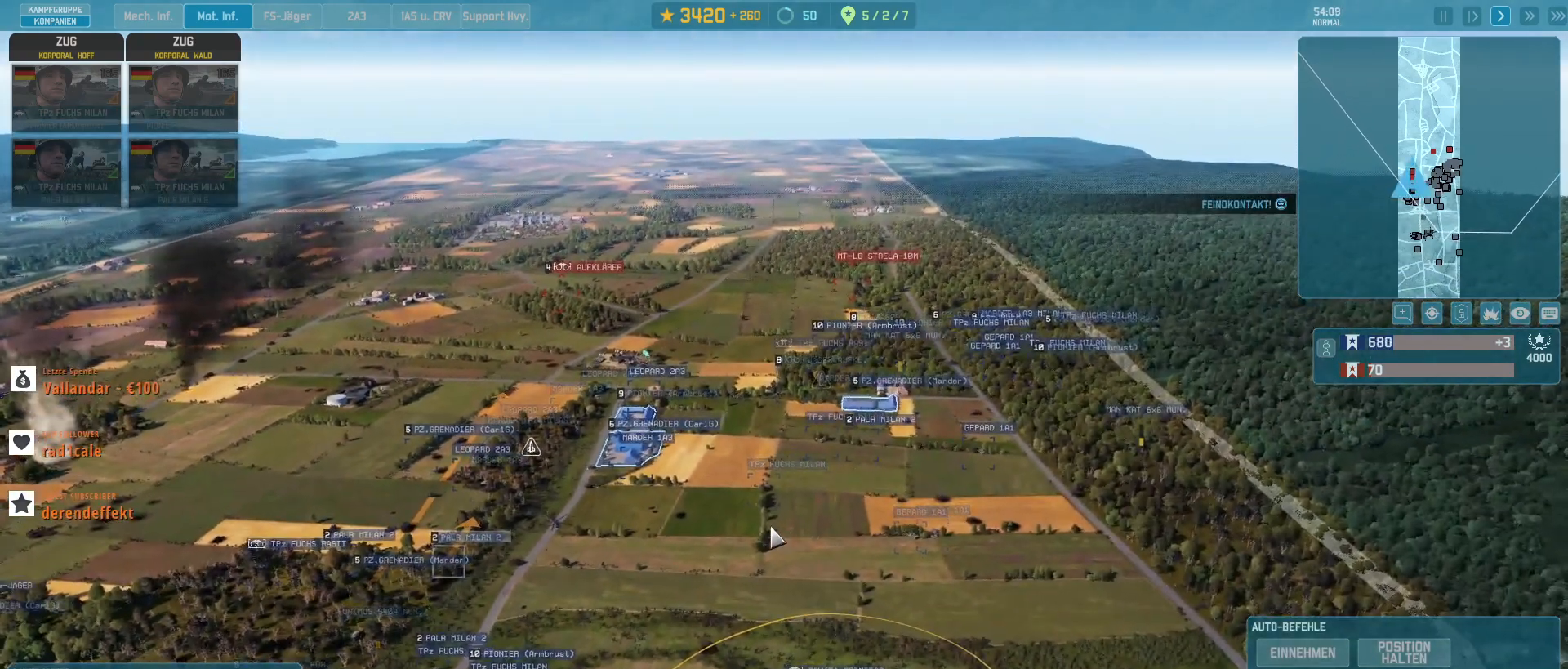
{"keys": [], "mouse": [], "events": [[67, "mouse_left", "down"], [167, "mouse_left", "up"], [333, "a", "down"], [467, "a", "up"]]}
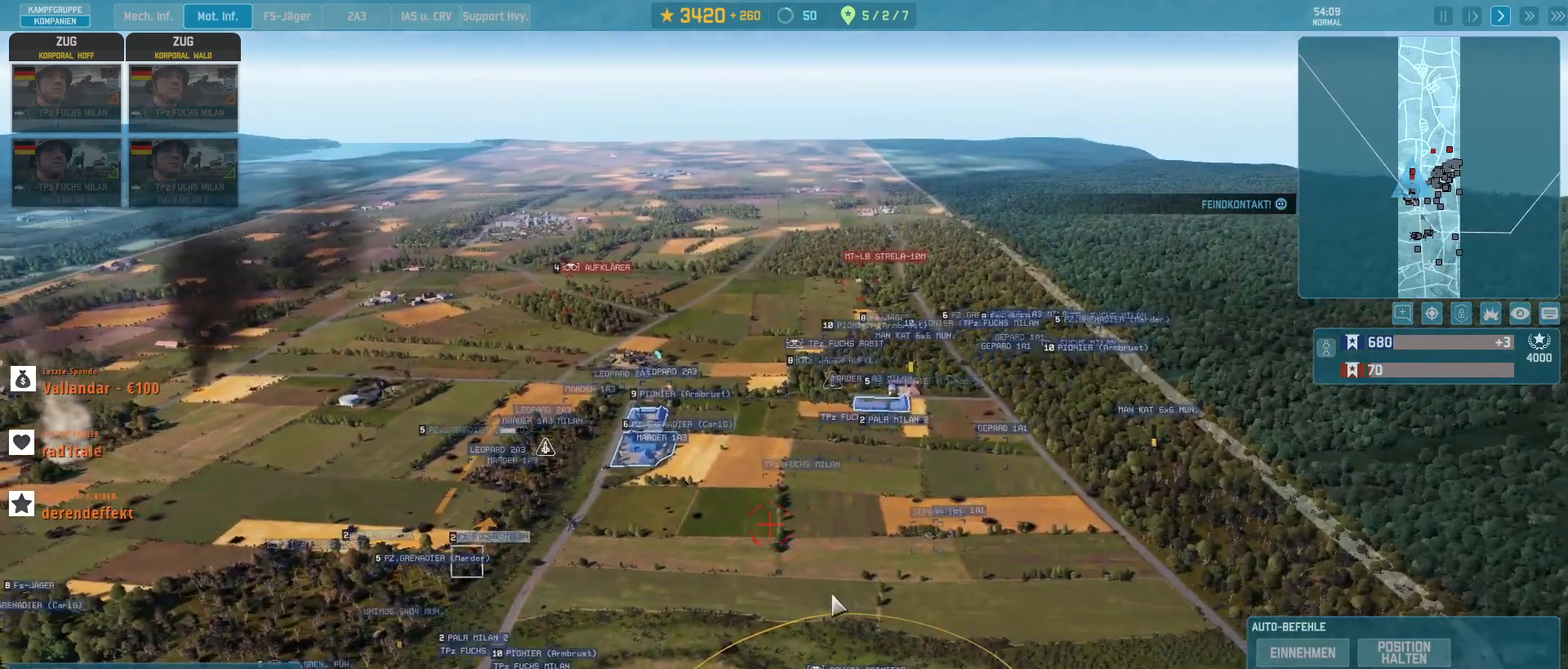
{"keys": ["w"], "mouse": [], "events": [[300, "w", "down"]]}
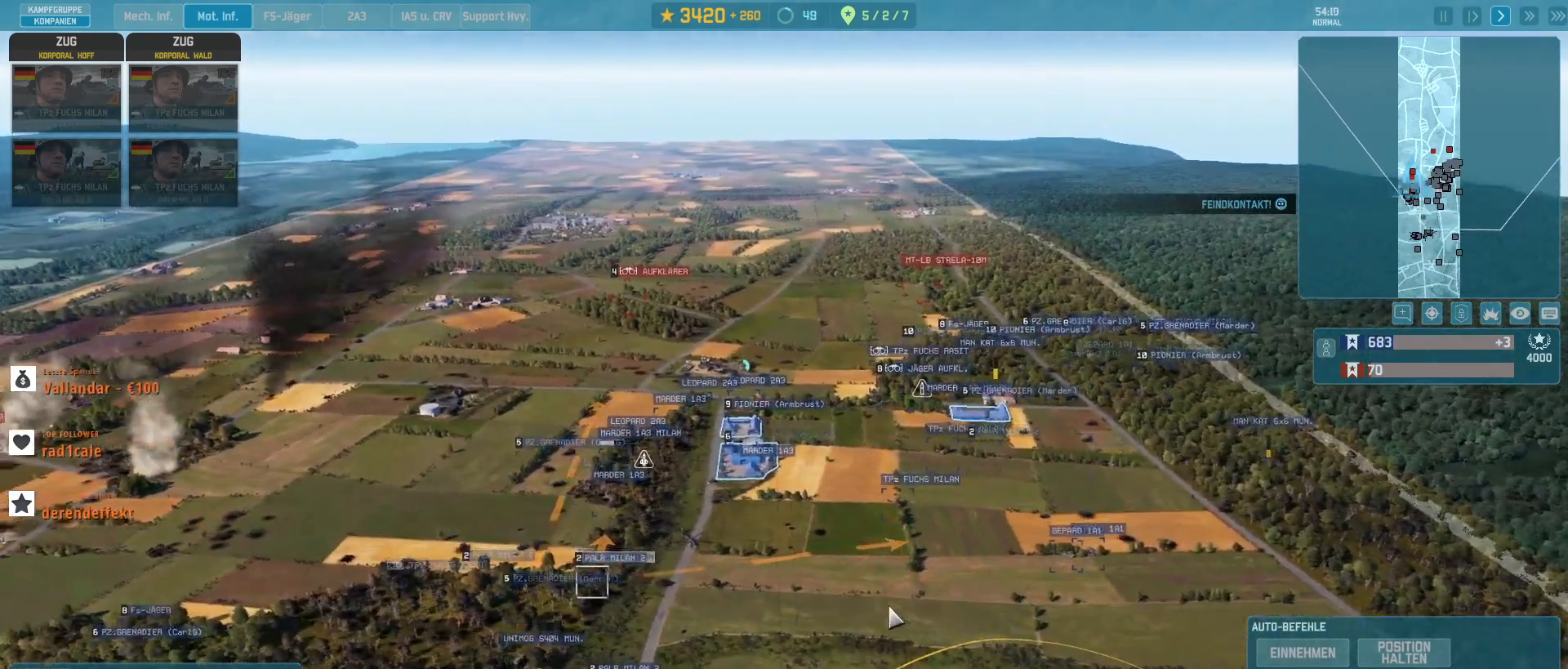
{"keys": [], "mouse": [], "events": [[33, "w", "up"]]}
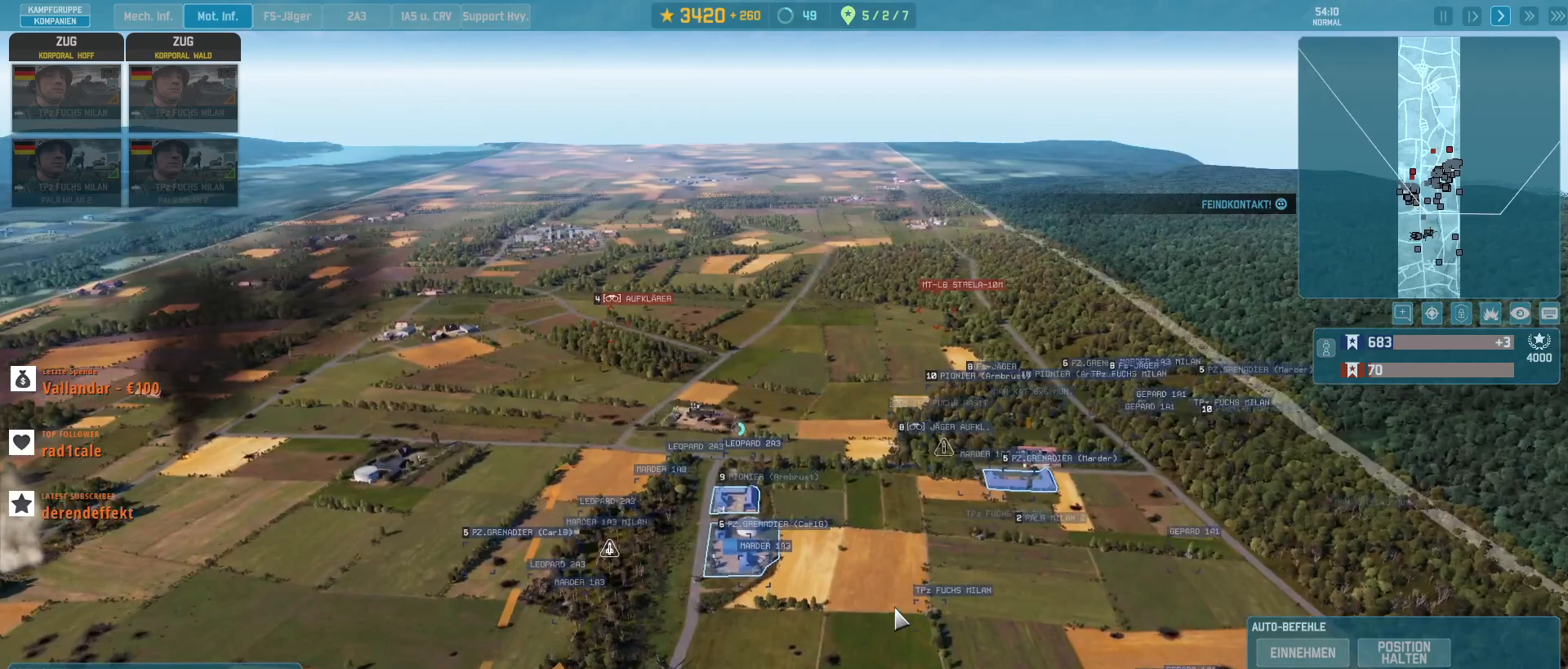
{"keys": [], "mouse": [], "events": []}
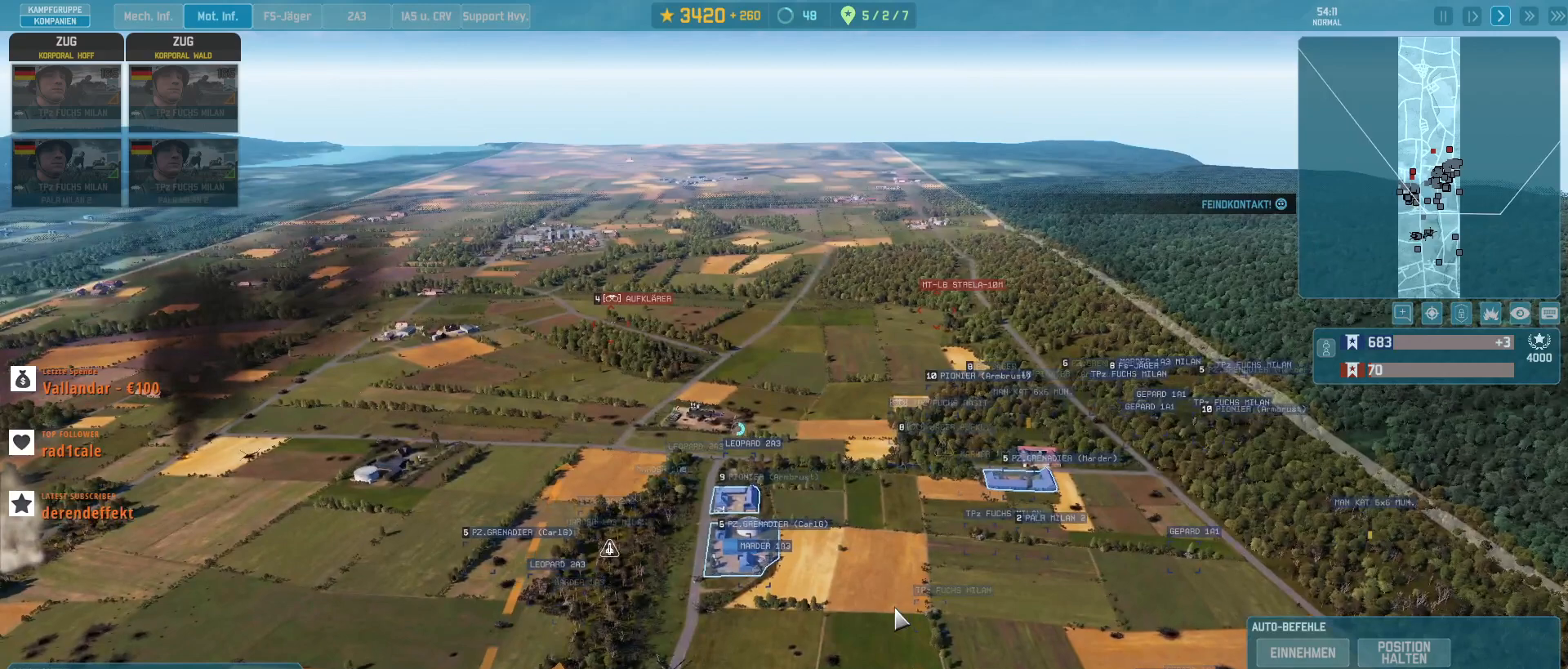
{"keys": [], "mouse": [], "events": []}
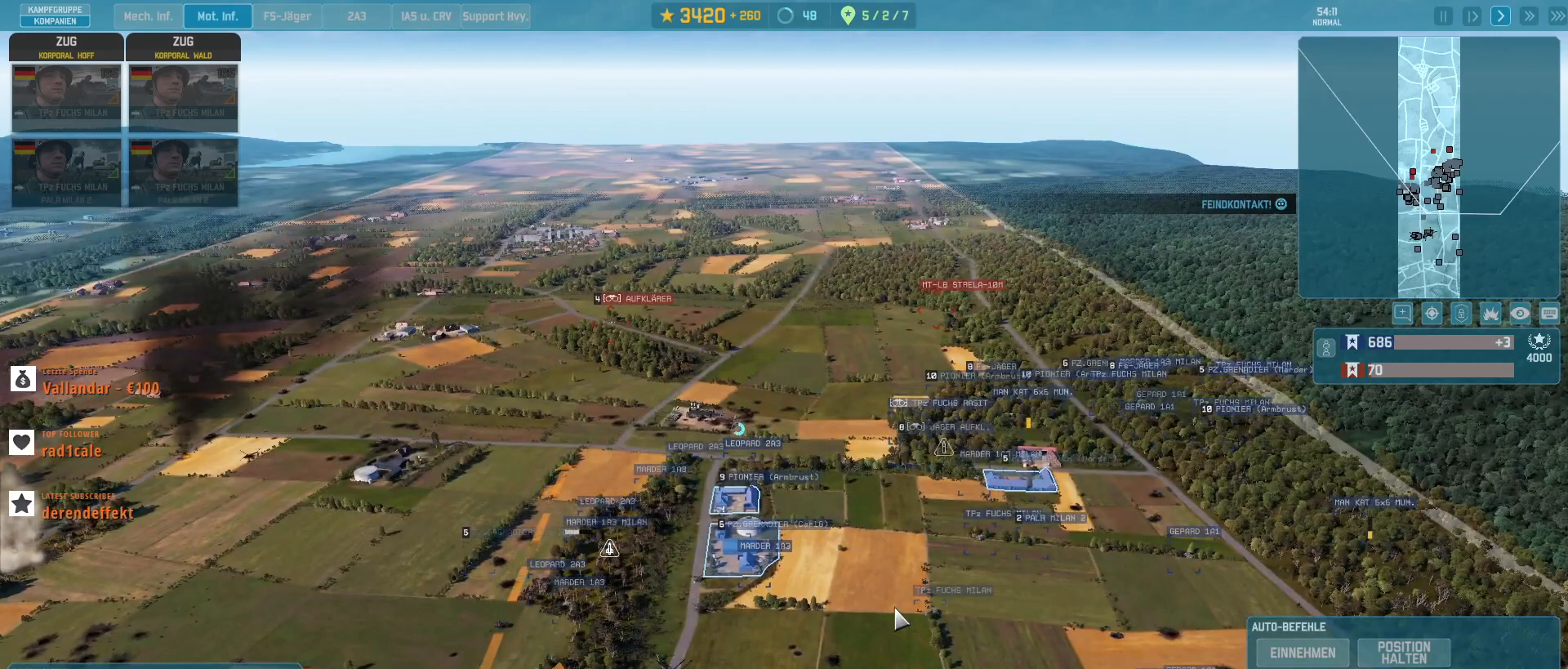
{"keys": [], "mouse": [], "events": []}
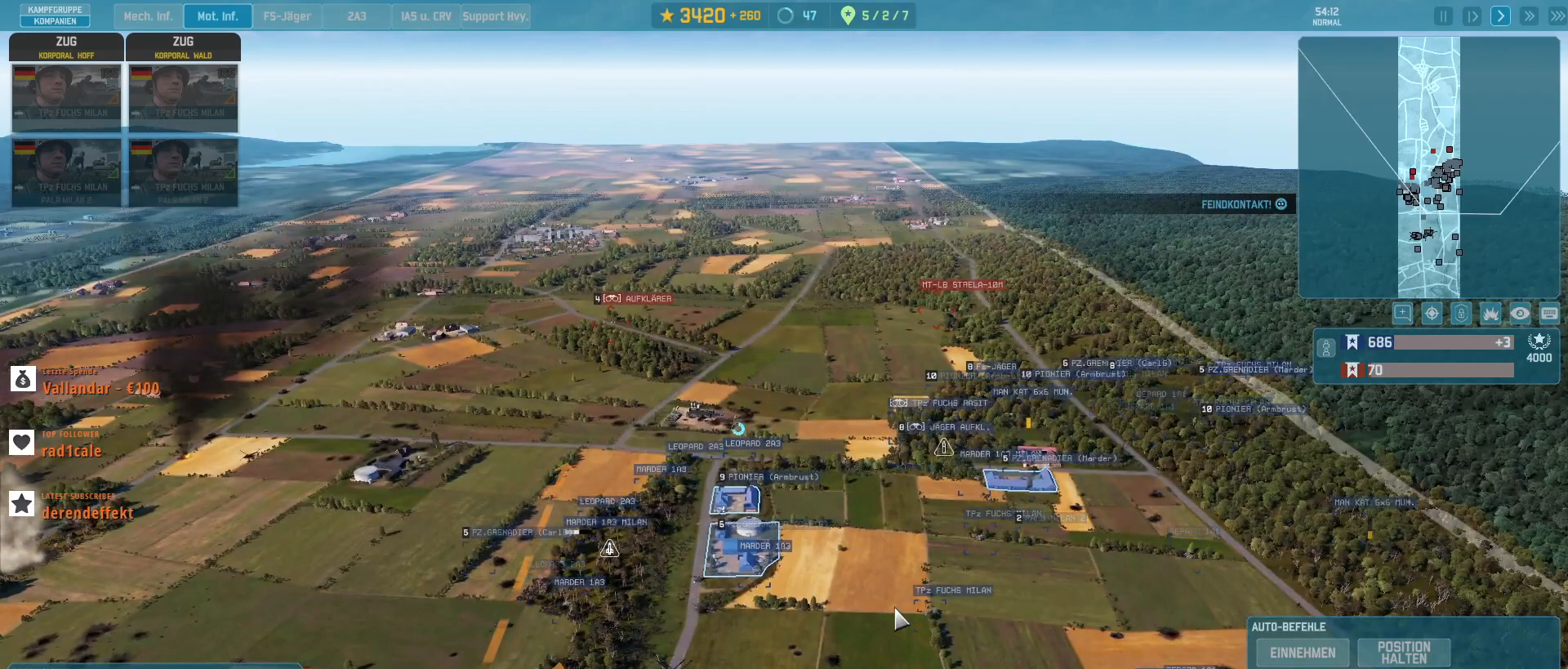
{"keys": [], "mouse": [], "events": []}
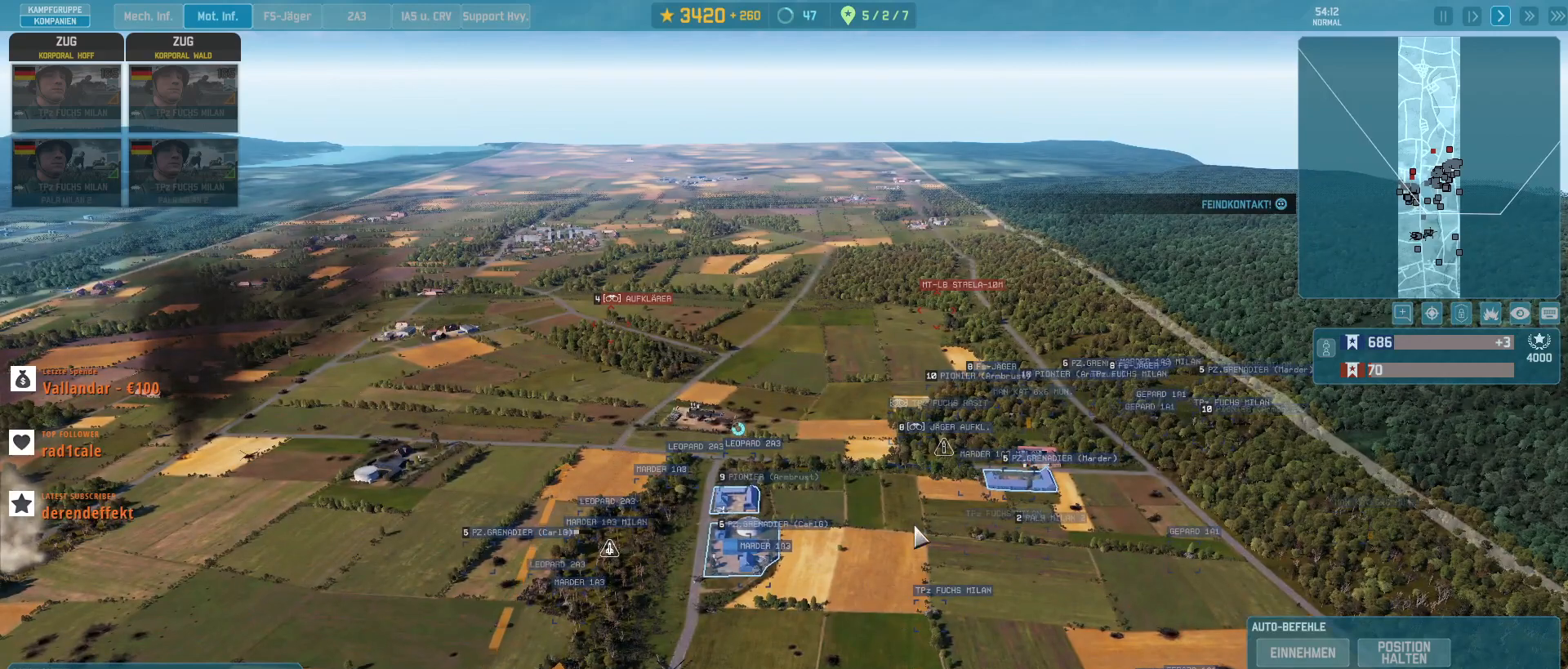
{"keys": [], "mouse": [], "events": []}
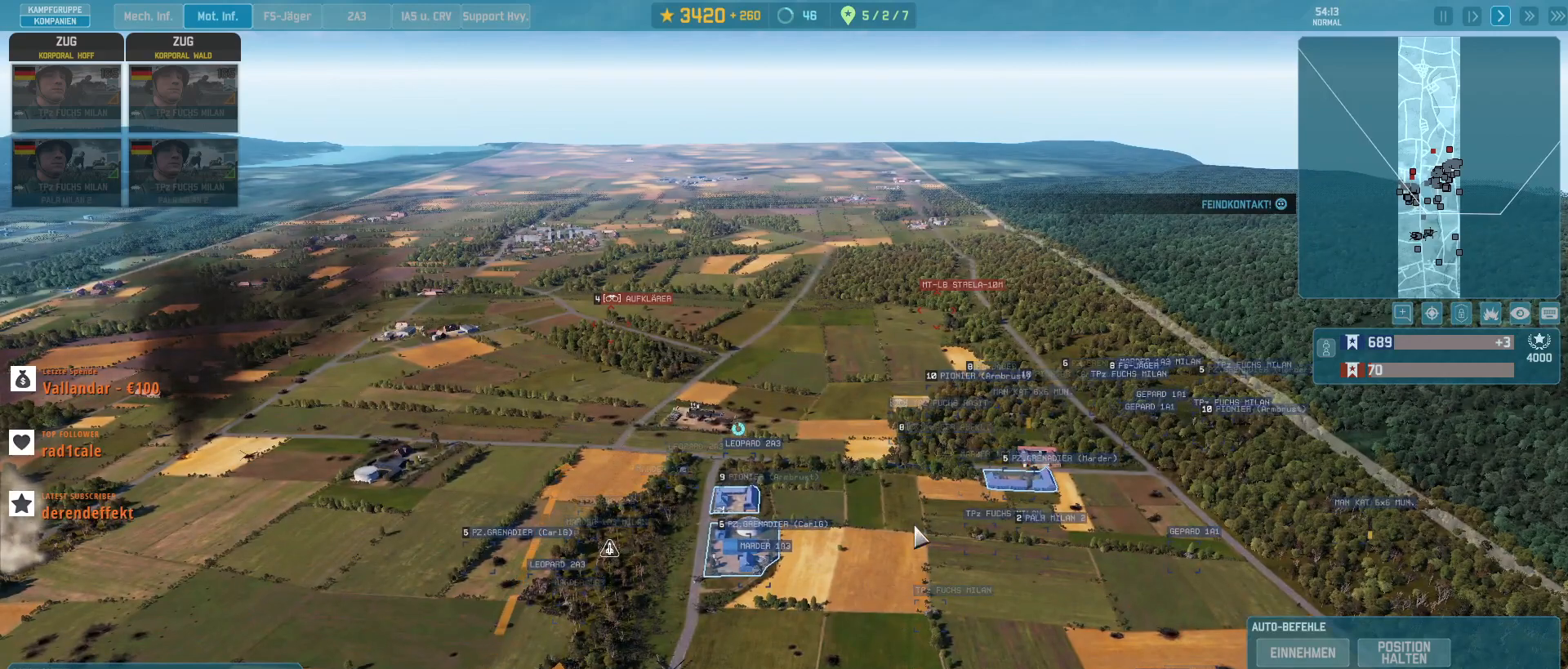
{"keys": [], "mouse": [], "events": []}
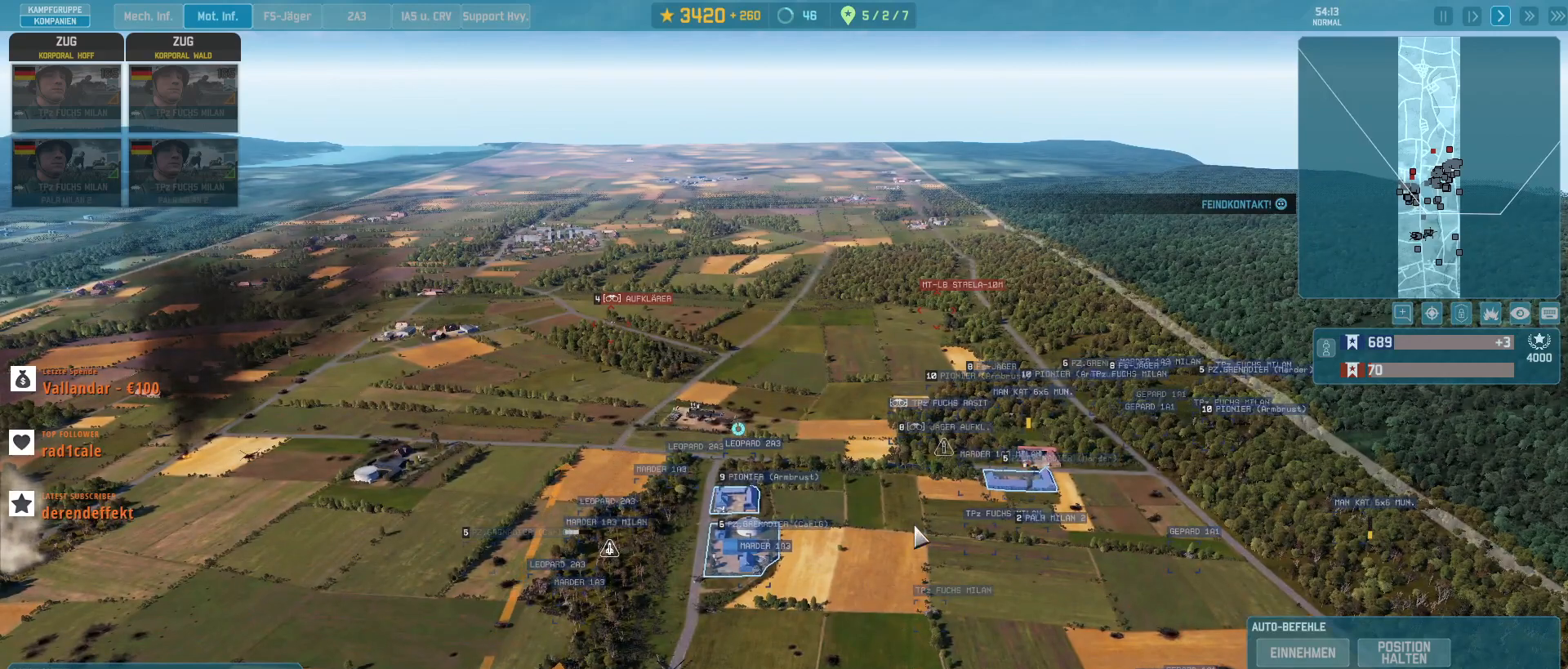
{"keys": [], "mouse": [], "events": []}
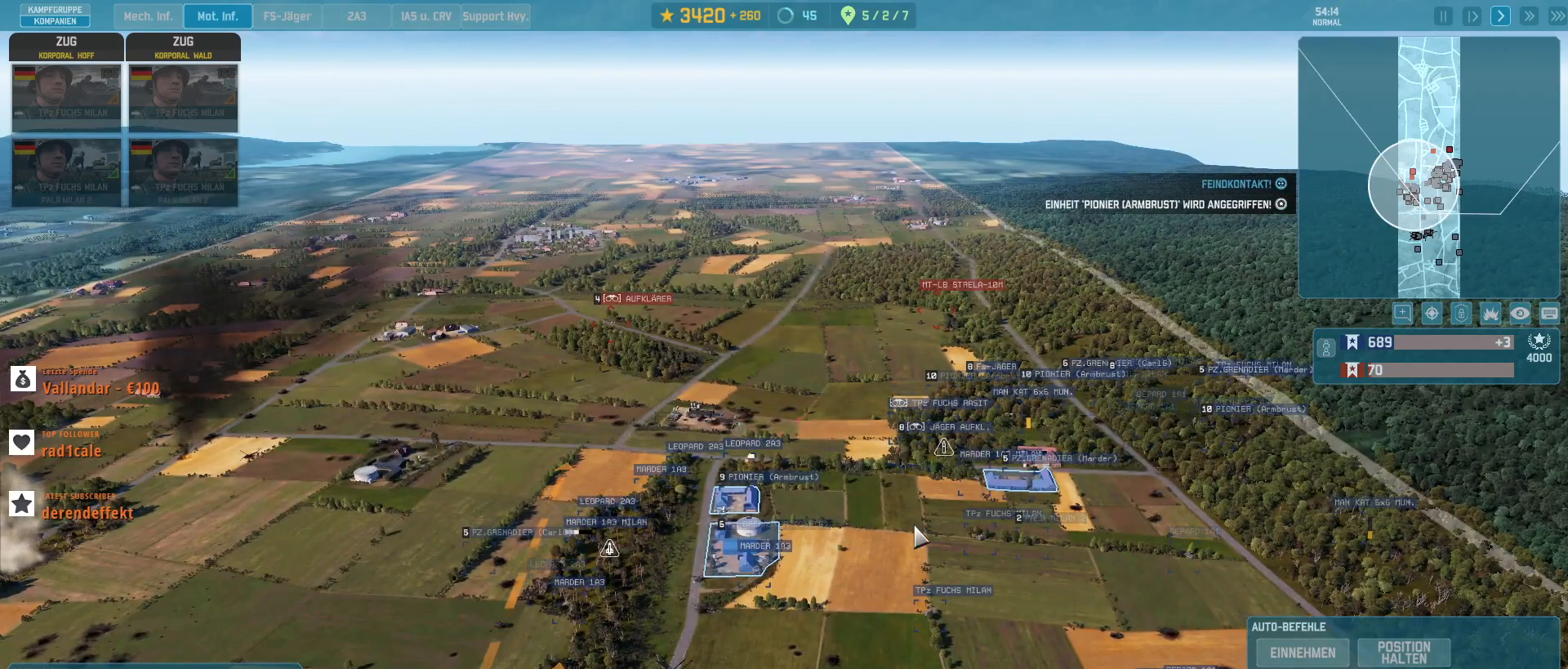
{"keys": [], "mouse": [], "events": []}
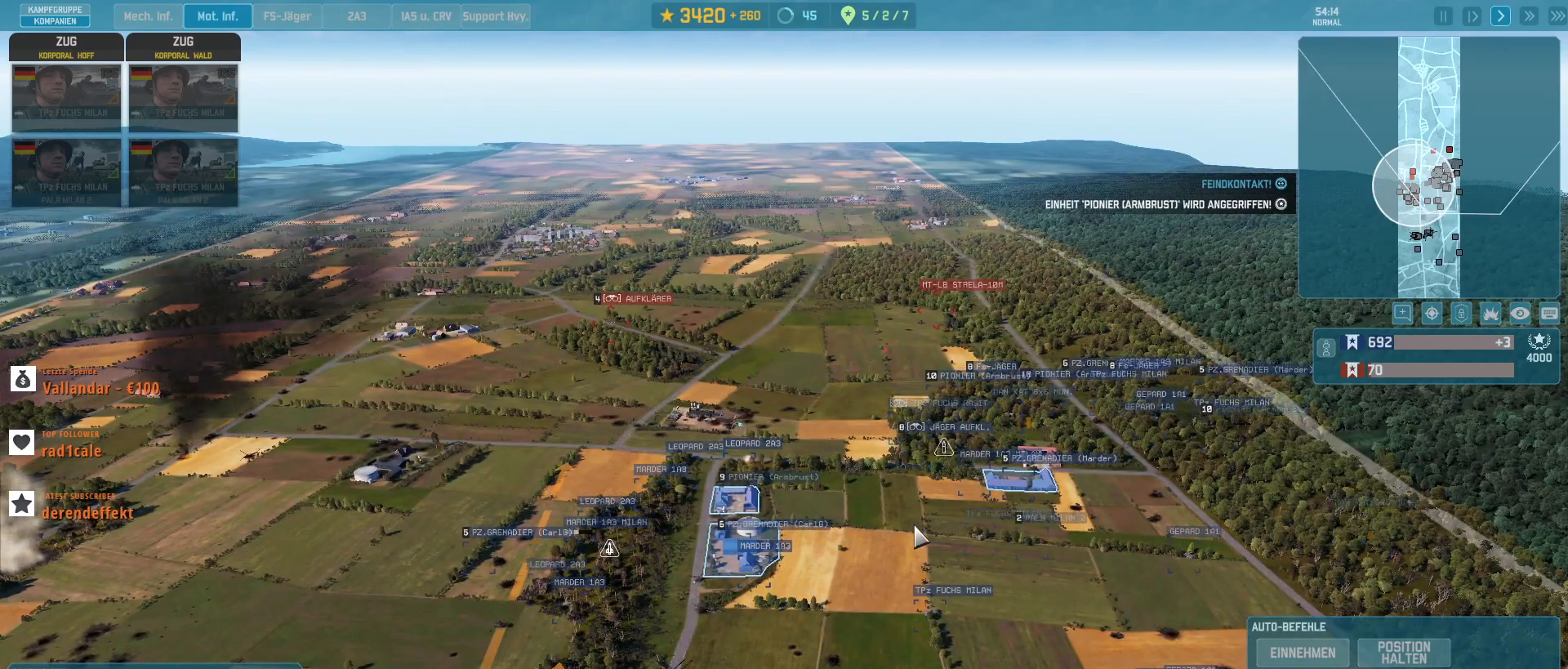
{"keys": ["a", "s"], "mouse": [], "events": [[67, "s", "down"], [100, "a", "down"]]}
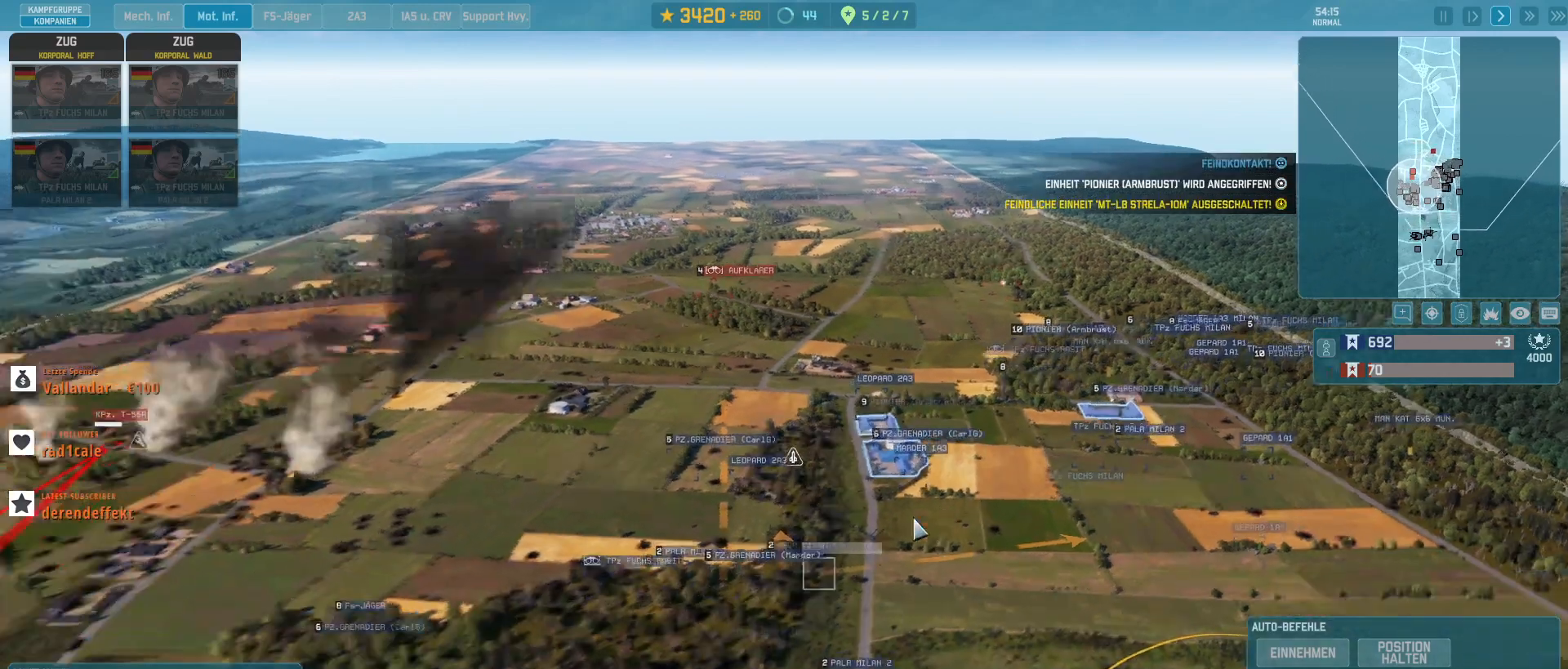
{"keys": [], "mouse": []}